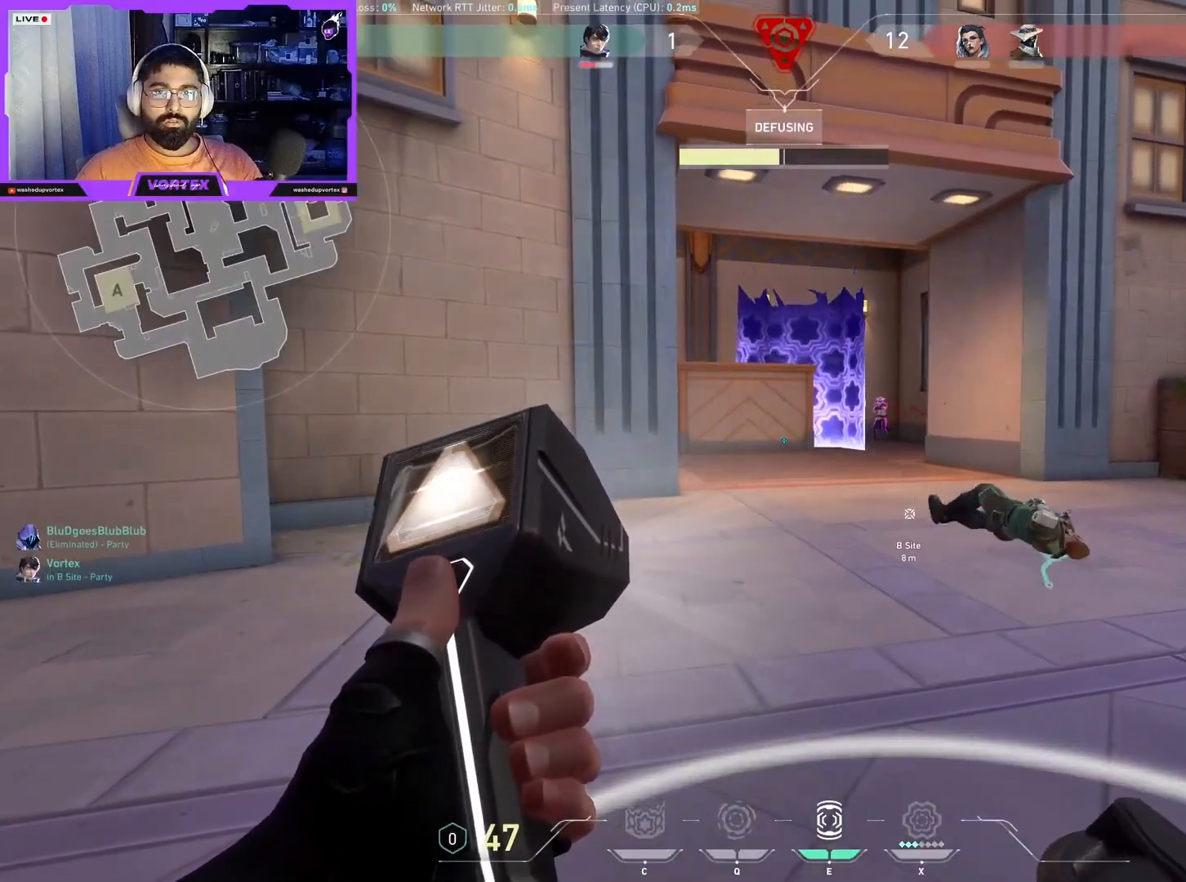
Gameplay with keyboard and mouse; each line is a JSON object with the keys and mouse buttons held at the frame after it. "events" lists presses ("down") and releases ("up") of "1", "2", "3", "4", "5", "a", "alt", "b", "c", "ctrl", "d", "e", "f", "g", "q", "r", "s", "shift", "space", "t", "tab", "tilde", "v", "w", "x", "z", "mouse_left", "mouse_wheel", "mouse_right", "mouse_mb4" and "mouse_mb5" between this image and that frame as [ms after this image, input, new state], when the widget could be followed in between. "mouse_left", "mouse_wheel", "mouse_right", "mouse_mb4", "mouse_mb5" = the "left", "wheel", "right", "mb4", "mb5" buttons of the "mouse" list. No other keys are recorded. "wheel" means that the mouse wheel is clicked or scrolled. Mouse movement is not recorded.
{"keys": ["a"], "mouse": [], "events": [[367, "4", "up"], [367, "w", "up"]]}
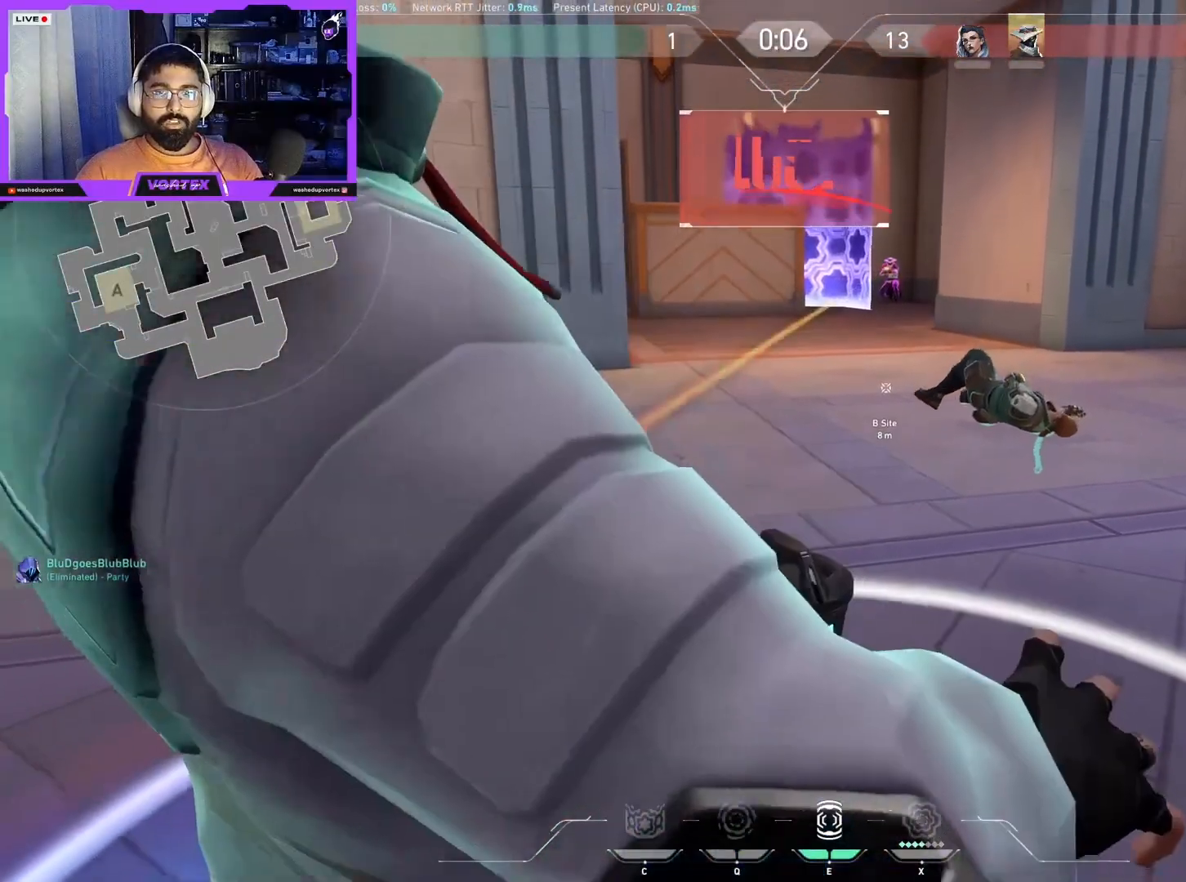
{"keys": [], "mouse": [], "events": [[117, "a", "up"]]}
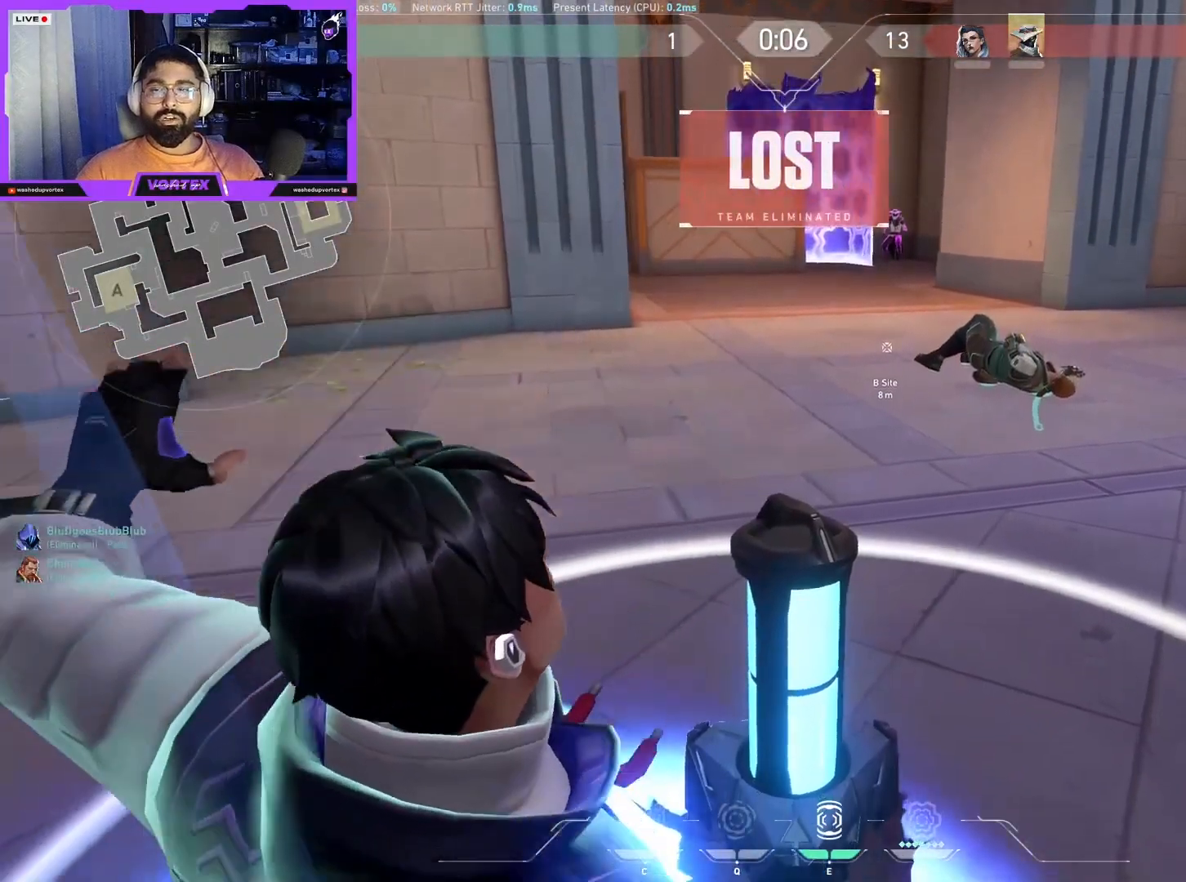
{"keys": [], "mouse": [], "events": []}
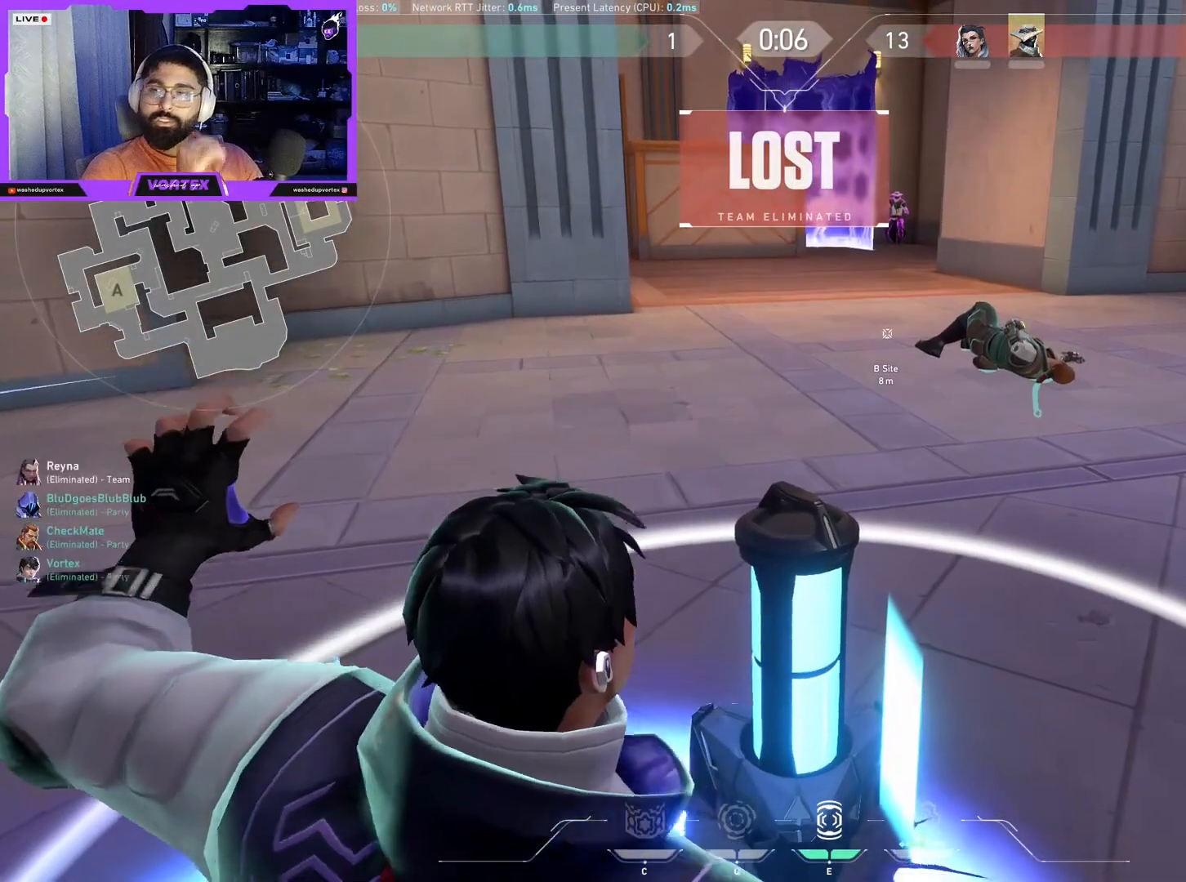
{"keys": [], "mouse": [], "events": []}
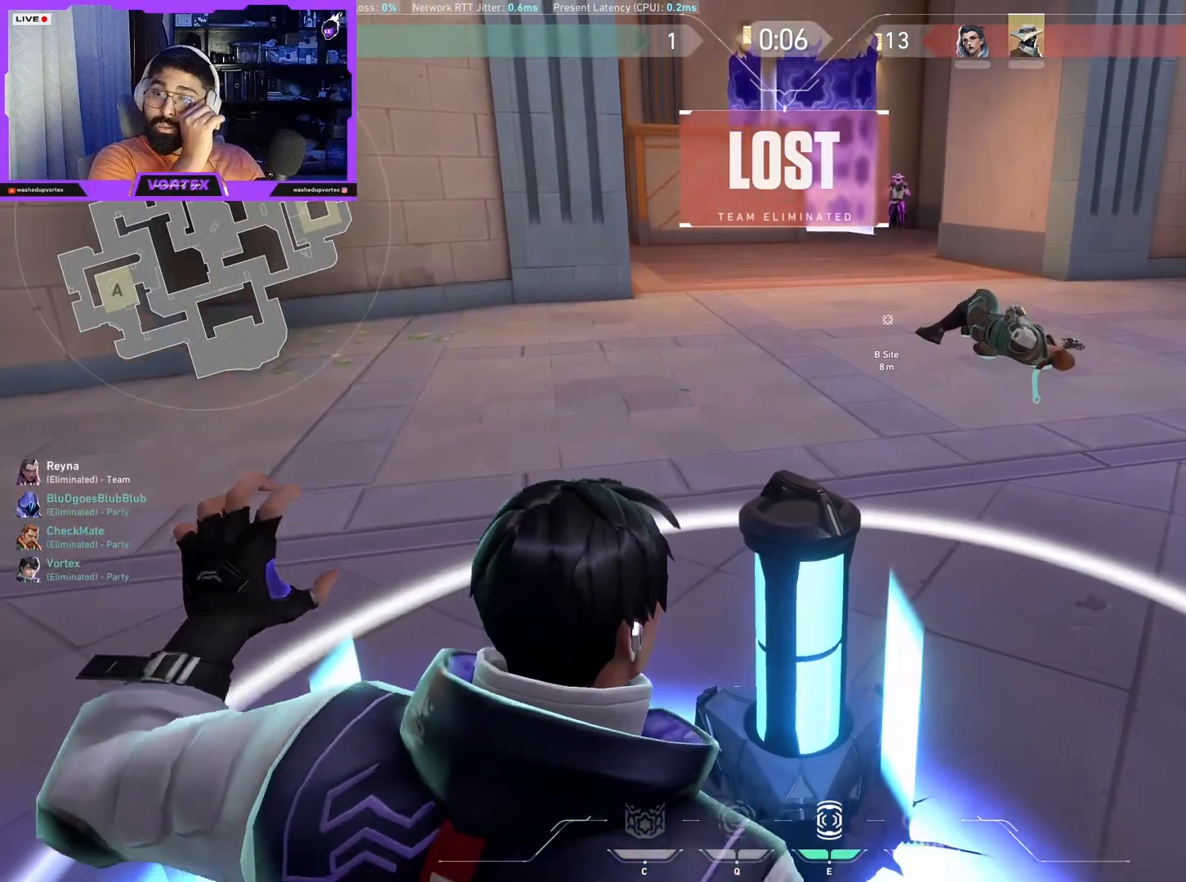
{"keys": [], "mouse": [], "events": []}
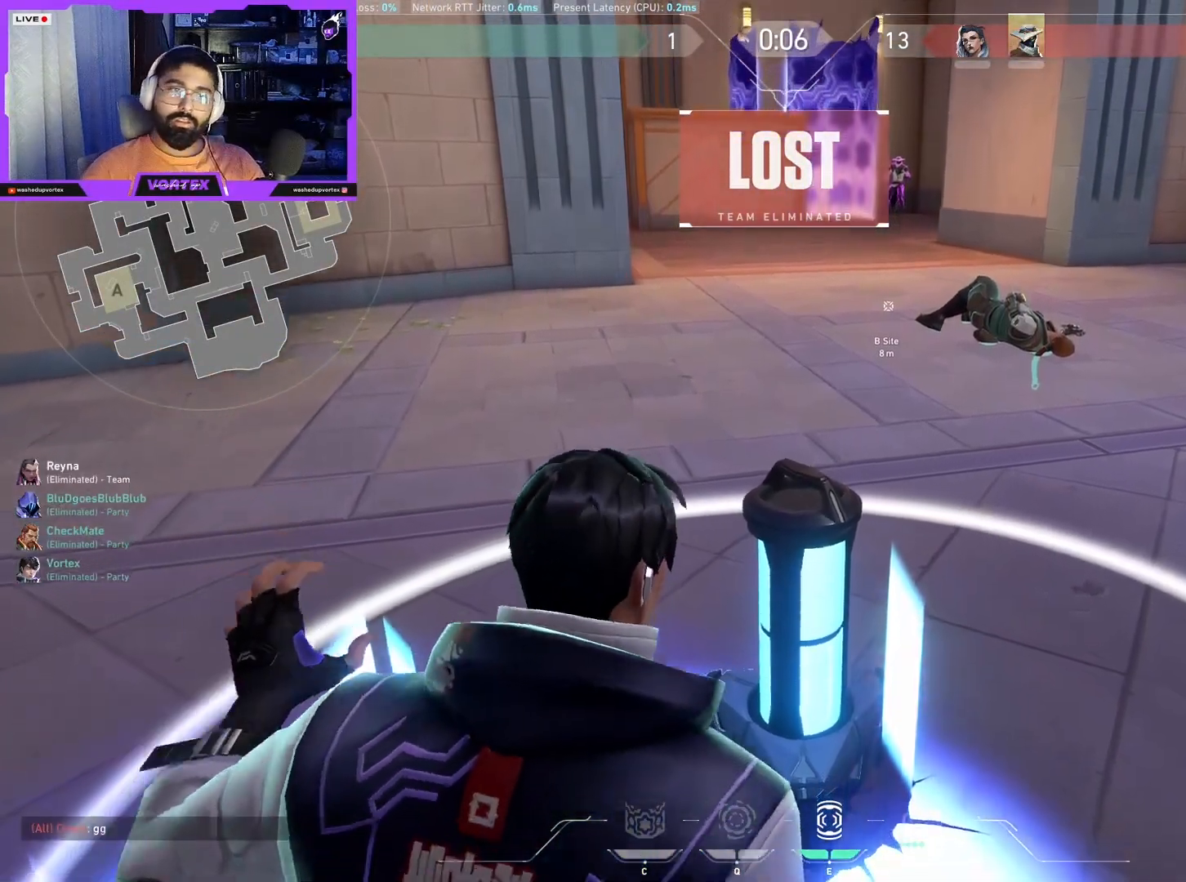
{"keys": ["v"], "mouse": [], "events": [[450, "v", "down"]]}
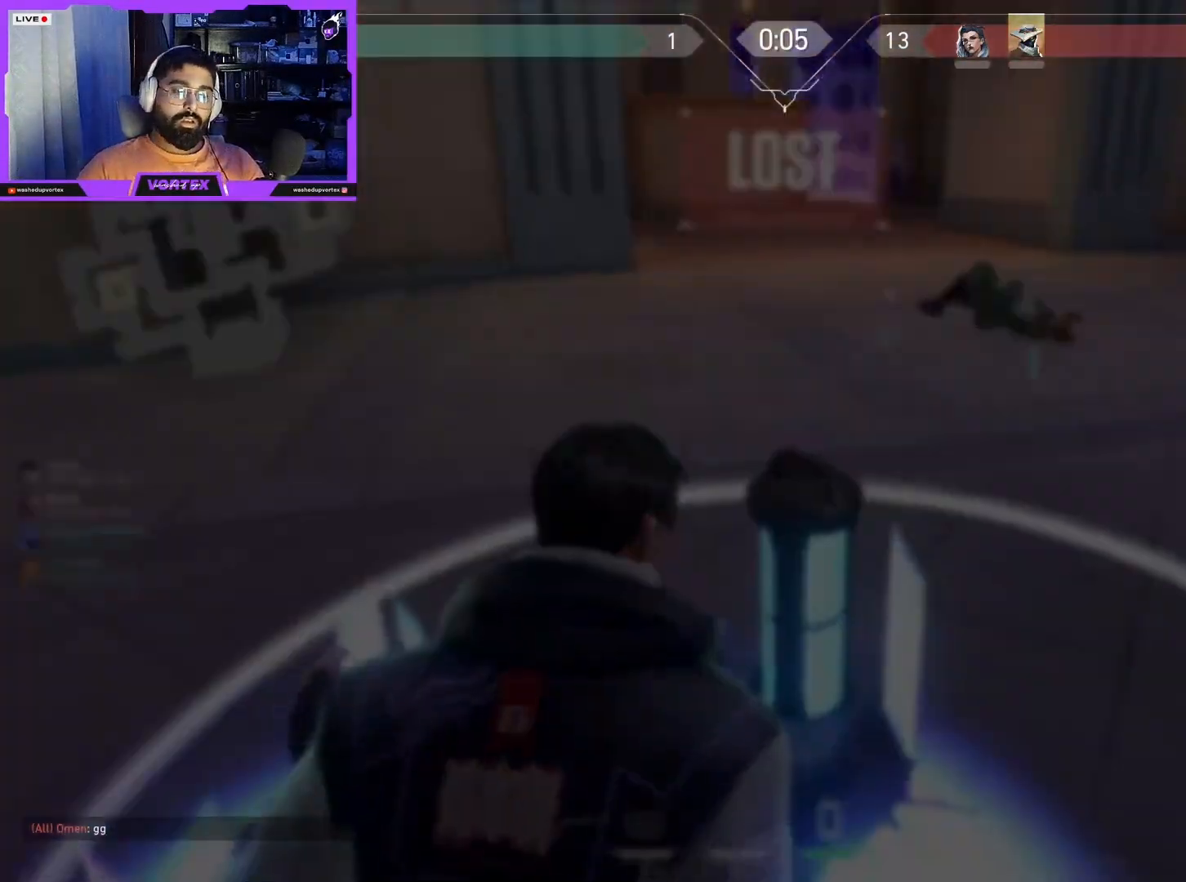
{"keys": ["v"], "mouse": [], "events": []}
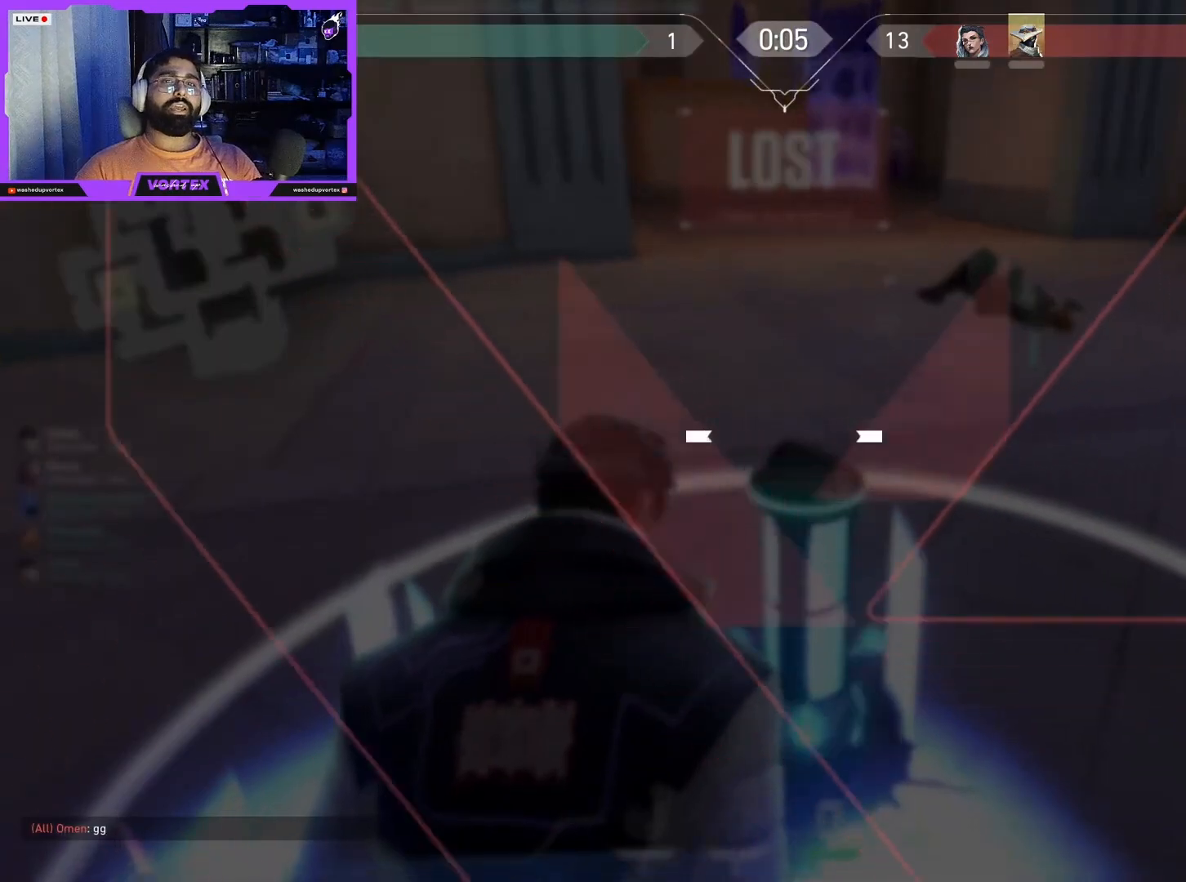
{"keys": ["v"], "mouse": ["left"], "events": [[383, "mouse_left", "down"]]}
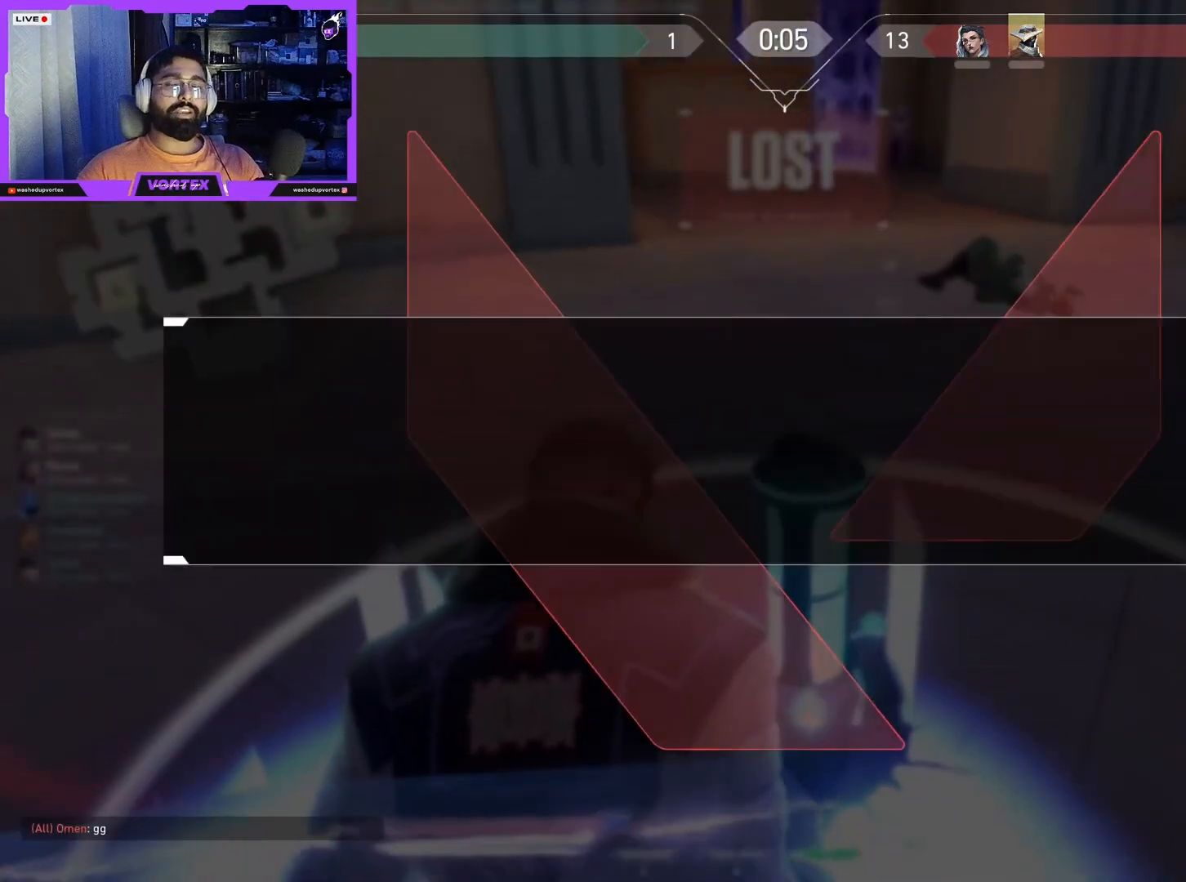
{"keys": ["v"], "mouse": [], "events": [[33, "mouse_left", "up"]]}